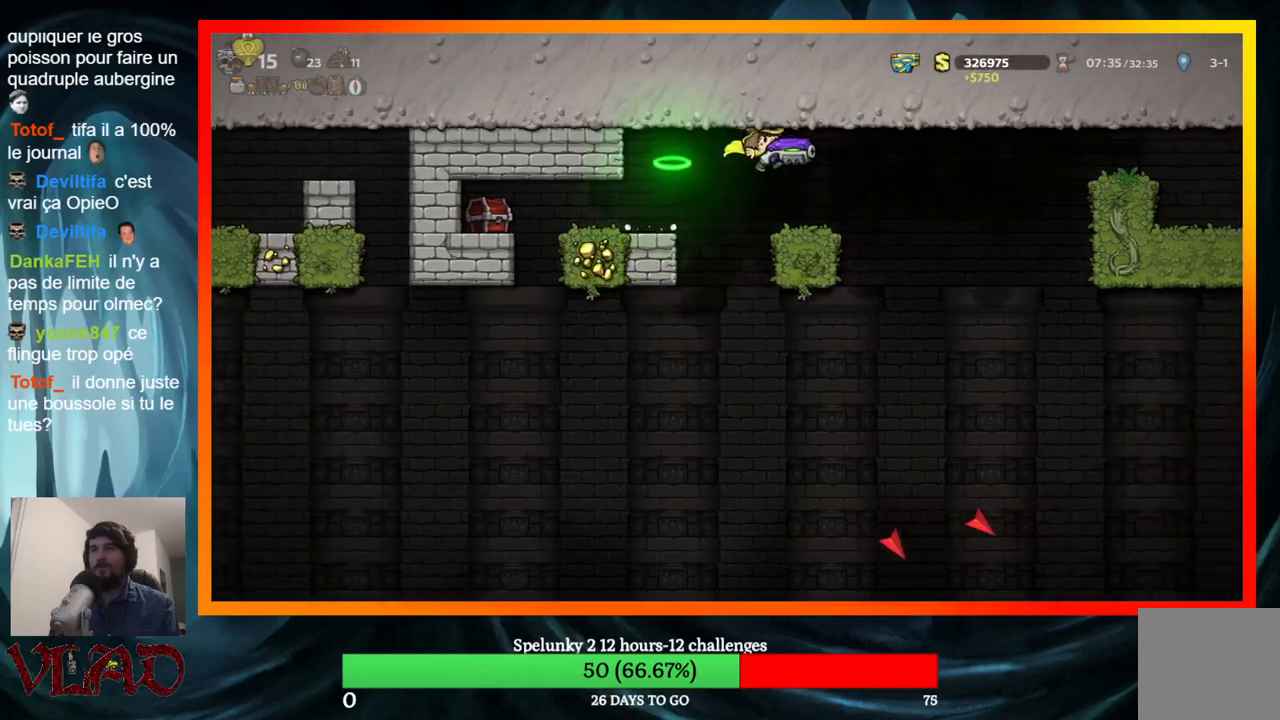
Gameplay with a controller (Xbox layout); each line is a JSON object with the inputs held at the frame after it. "events" lists button and stick changes between this image and that frame as [ms after this image, input, new state], when the widget could be followed in between. Not read: L1 R1 left_stick right_stick.
{"buttons": ["X"], "events": [[50, "DPAD_LEFT", "down"], [50, "DPAD_RIGHT", "up"], [150, "DPAD_LEFT", "up"], [417, "X", "down"]]}
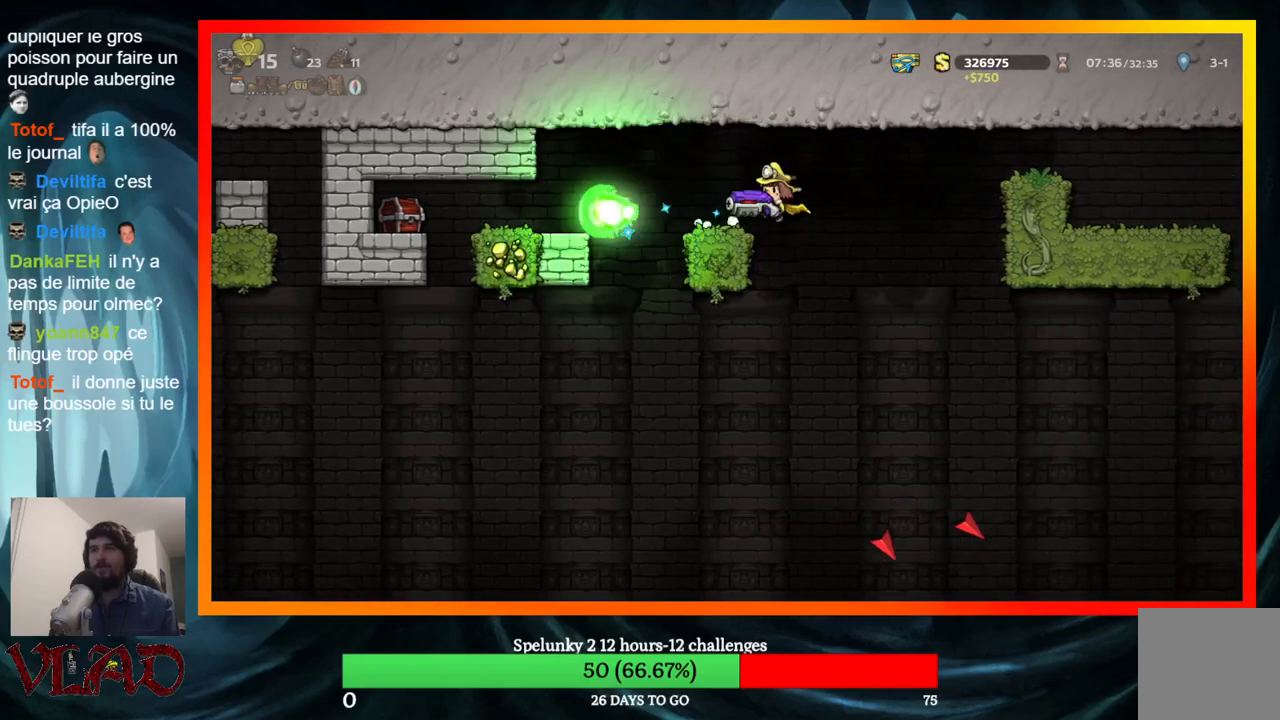
{"buttons": ["A", "DPAD_RIGHT"], "events": [[33, "X", "up"], [150, "DPAD_RIGHT", "down"], [250, "A", "down"]]}
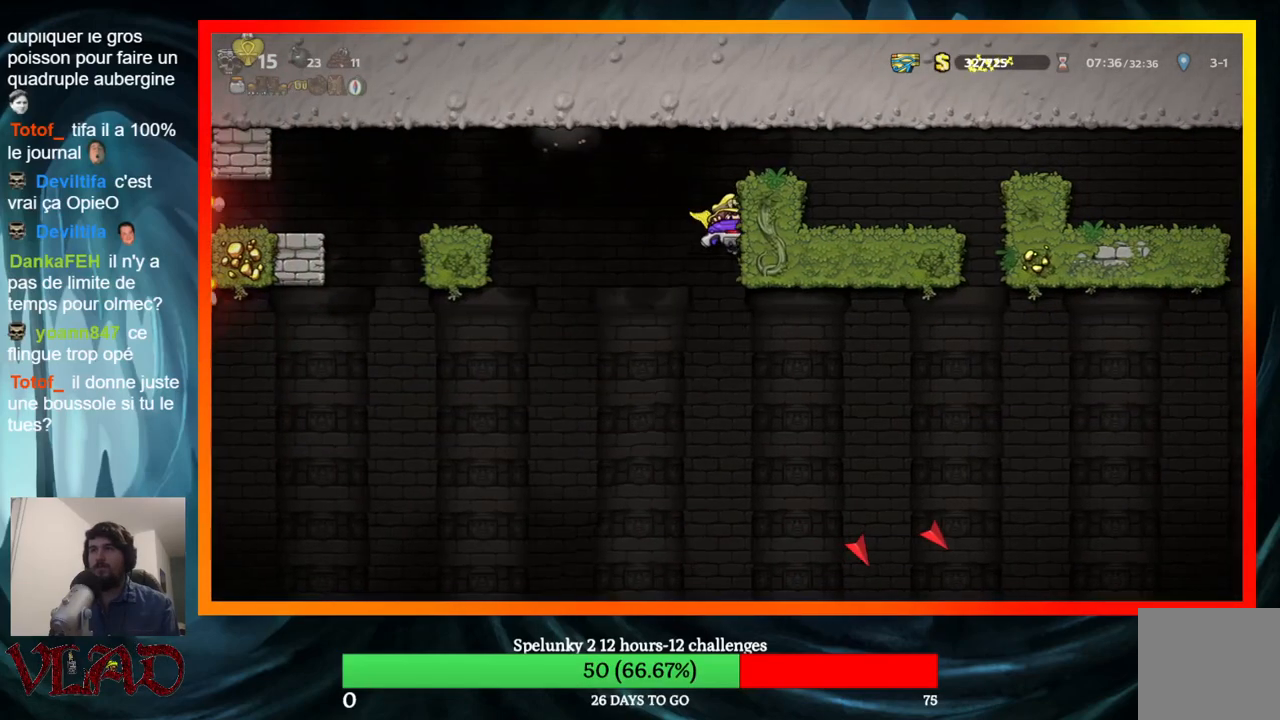
{"buttons": ["DPAD_LEFT"], "events": [[250, "DPAD_RIGHT", "up"], [317, "A", "up"], [333, "DPAD_LEFT", "down"]]}
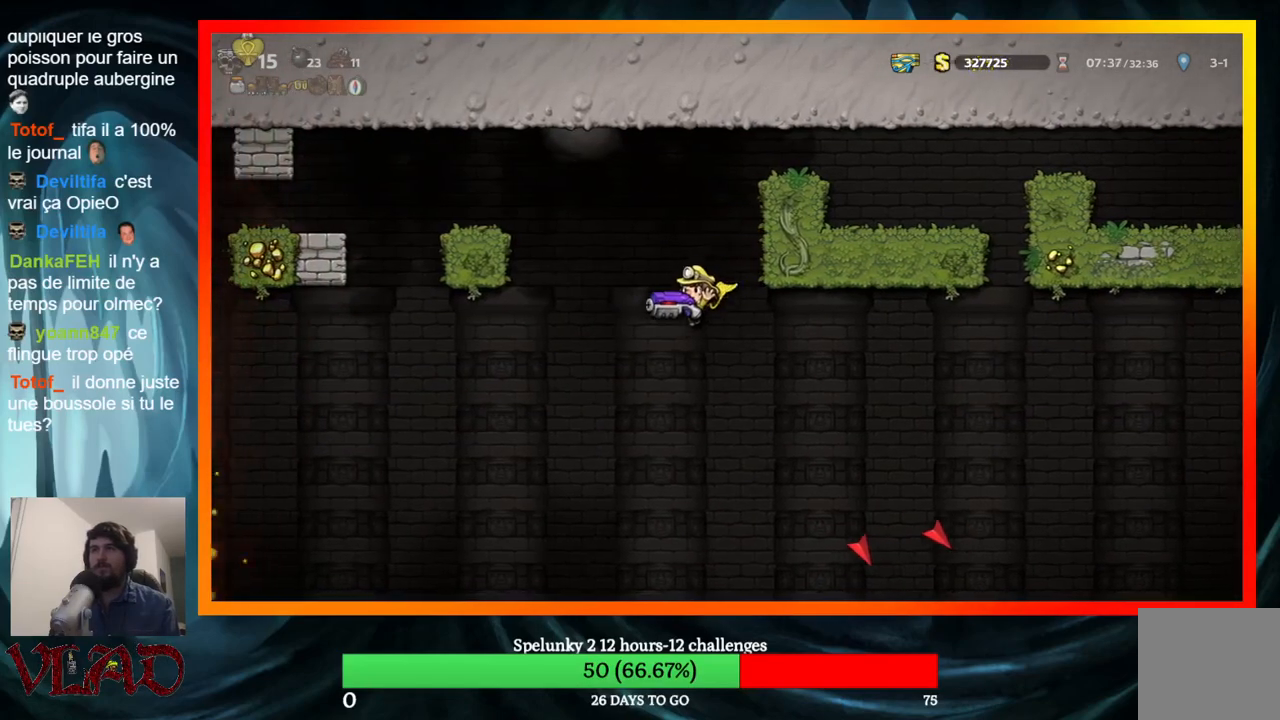
{"buttons": ["A", "DPAD_LEFT"], "events": [[133, "A", "down"]]}
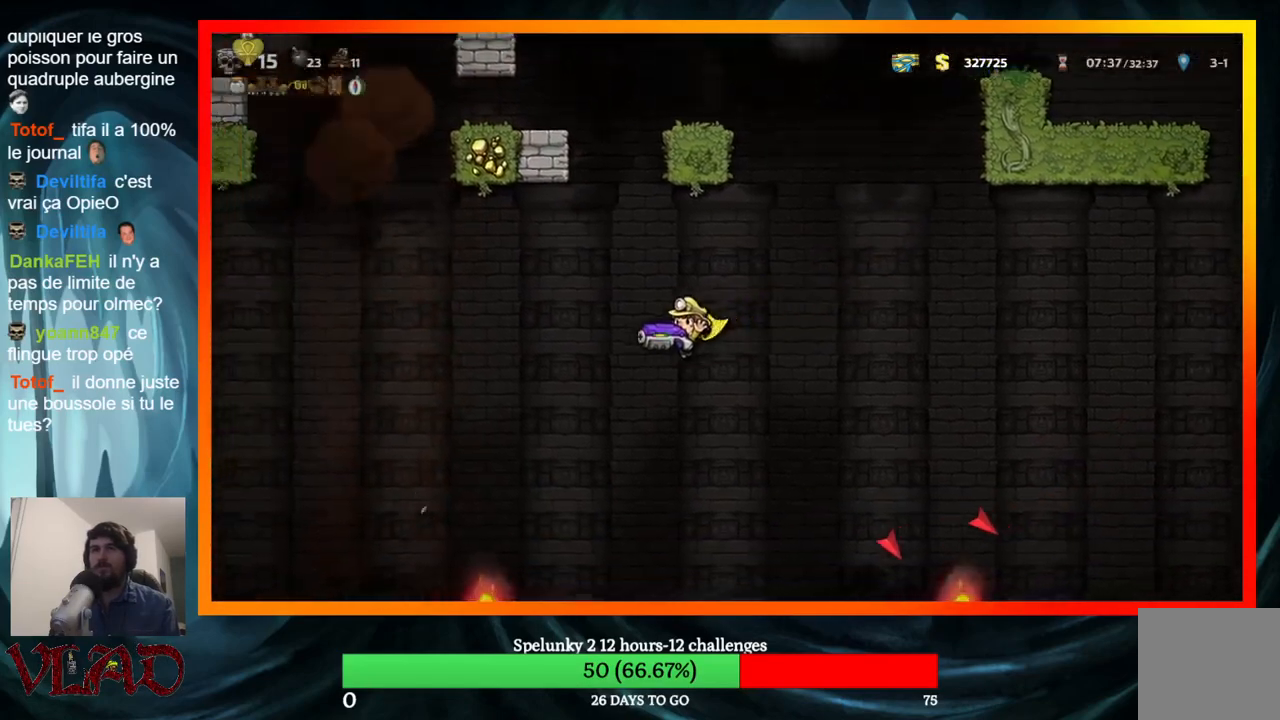
{"buttons": ["A", "DPAD_LEFT"], "events": [[17, "A", "up"], [400, "A", "down"]]}
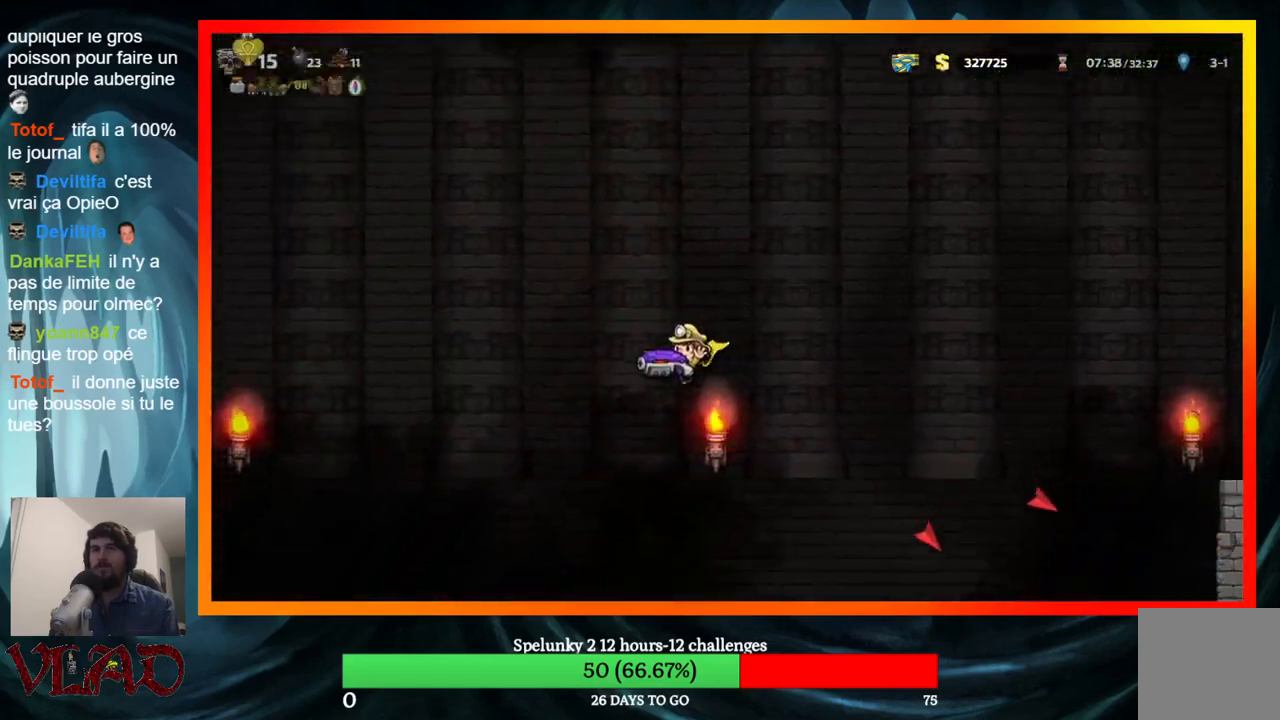
{"buttons": [], "events": [[267, "A", "up"], [317, "DPAD_LEFT", "up"]]}
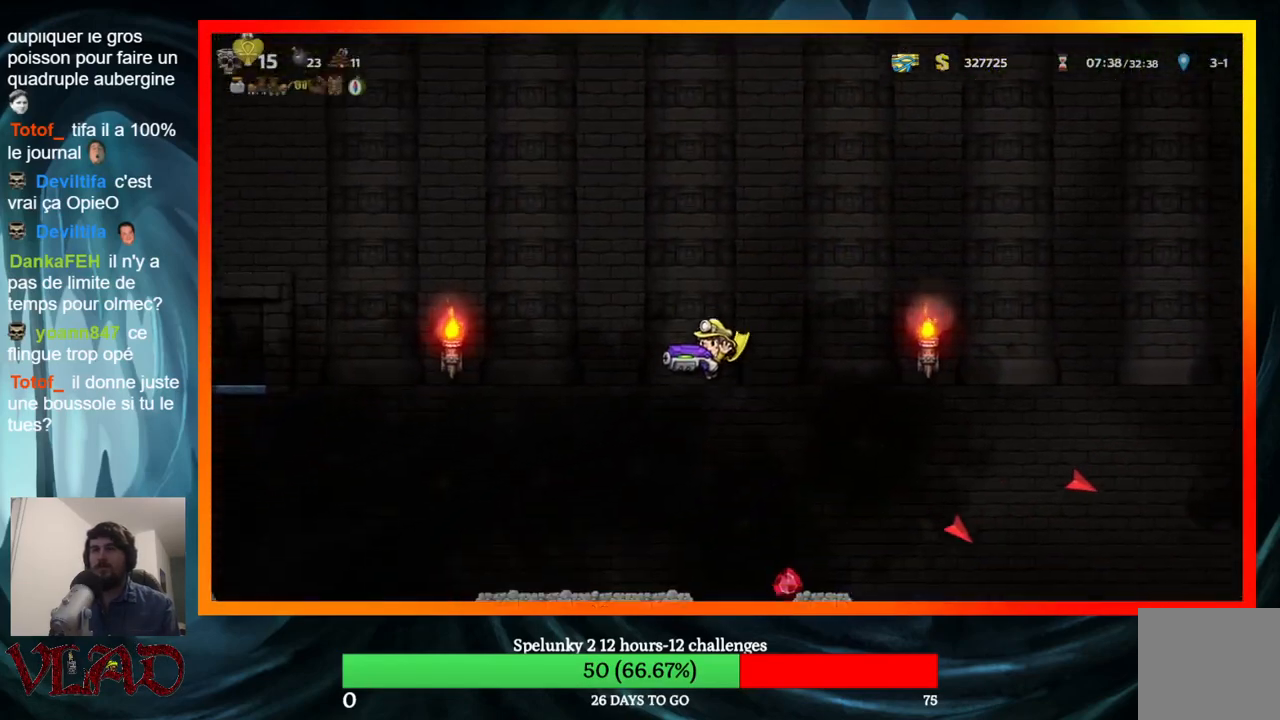
{"buttons": [], "events": [[33, "DPAD_RIGHT", "down"], [100, "A", "down"], [250, "DPAD_RIGHT", "up"], [383, "A", "up"]]}
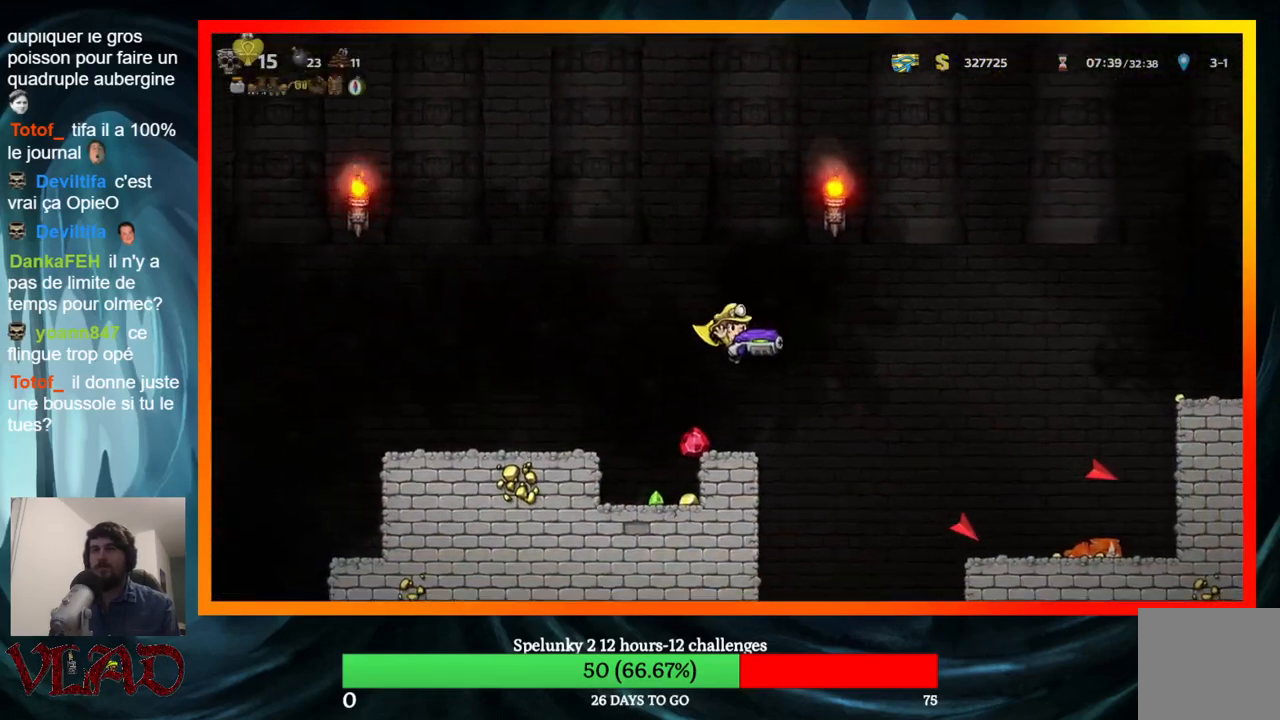
{"buttons": [], "events": [[133, "DPAD_LEFT", "down"], [300, "DPAD_LEFT", "up"]]}
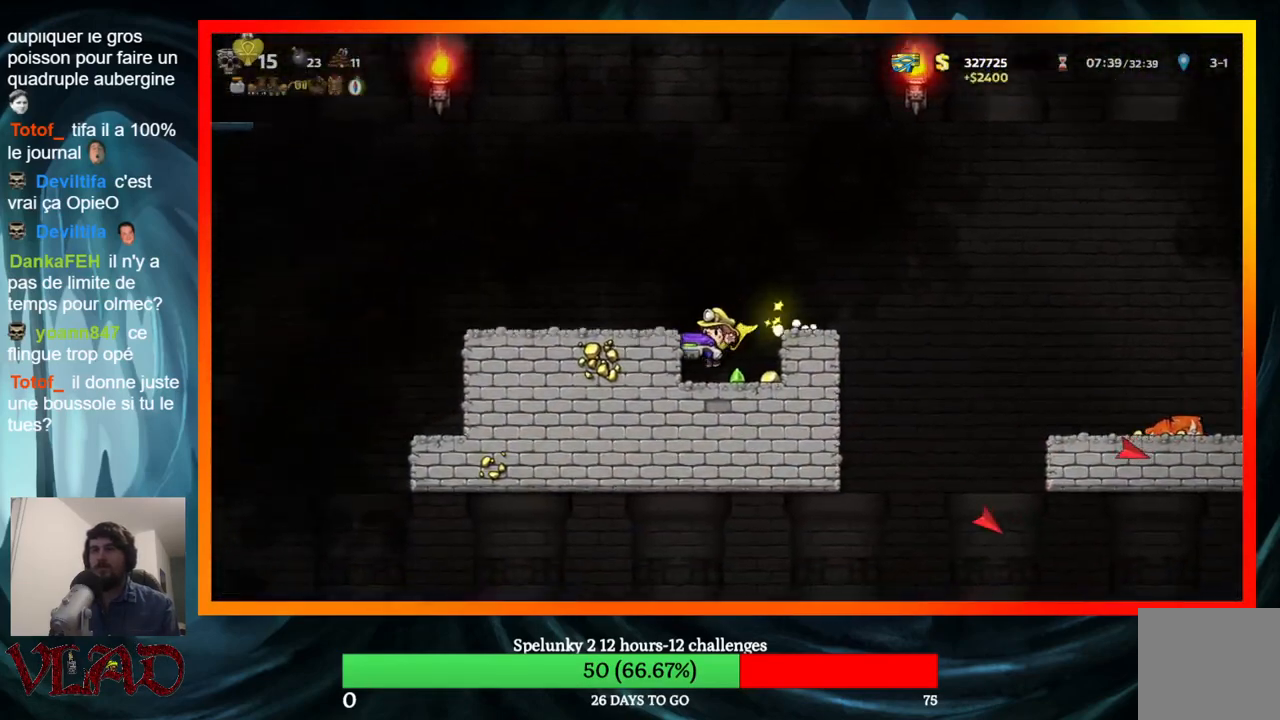
{"buttons": ["DPAD_RIGHT"], "events": [[117, "DPAD_RIGHT", "down"], [367, "A", "down"], [483, "A", "up"]]}
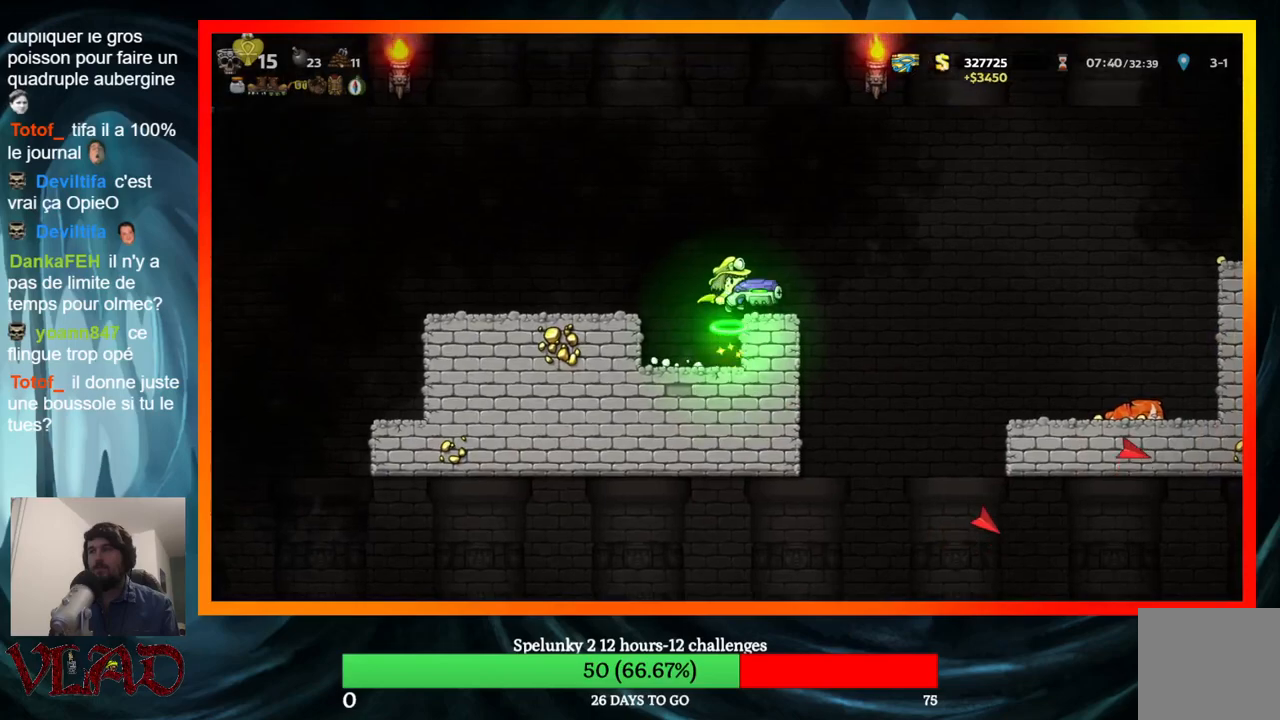
{"buttons": ["A", "DPAD_LEFT"], "events": [[17, "DPAD_RIGHT", "up"], [417, "DPAD_LEFT", "down"], [450, "A", "down"]]}
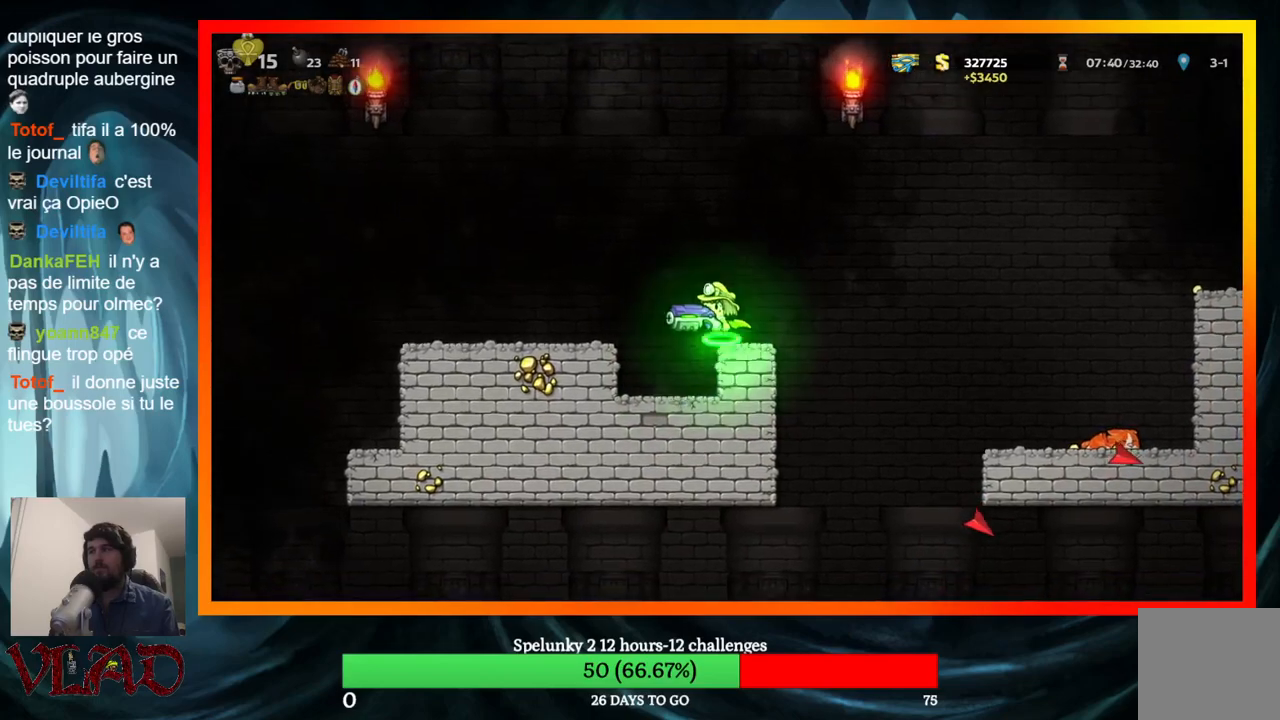
{"buttons": [], "events": [[67, "A", "up"], [450, "DPAD_LEFT", "up"]]}
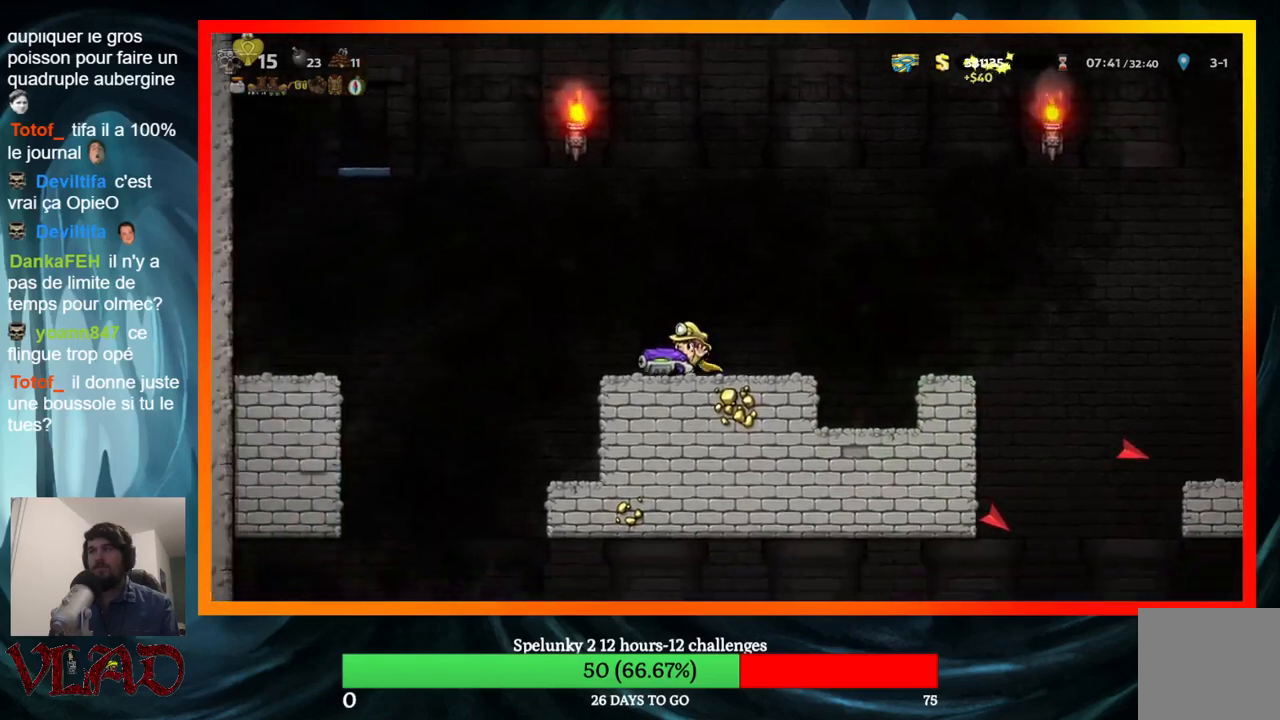
{"buttons": ["A", "DPAD_RIGHT"], "events": [[183, "DPAD_RIGHT", "down"], [417, "A", "down"]]}
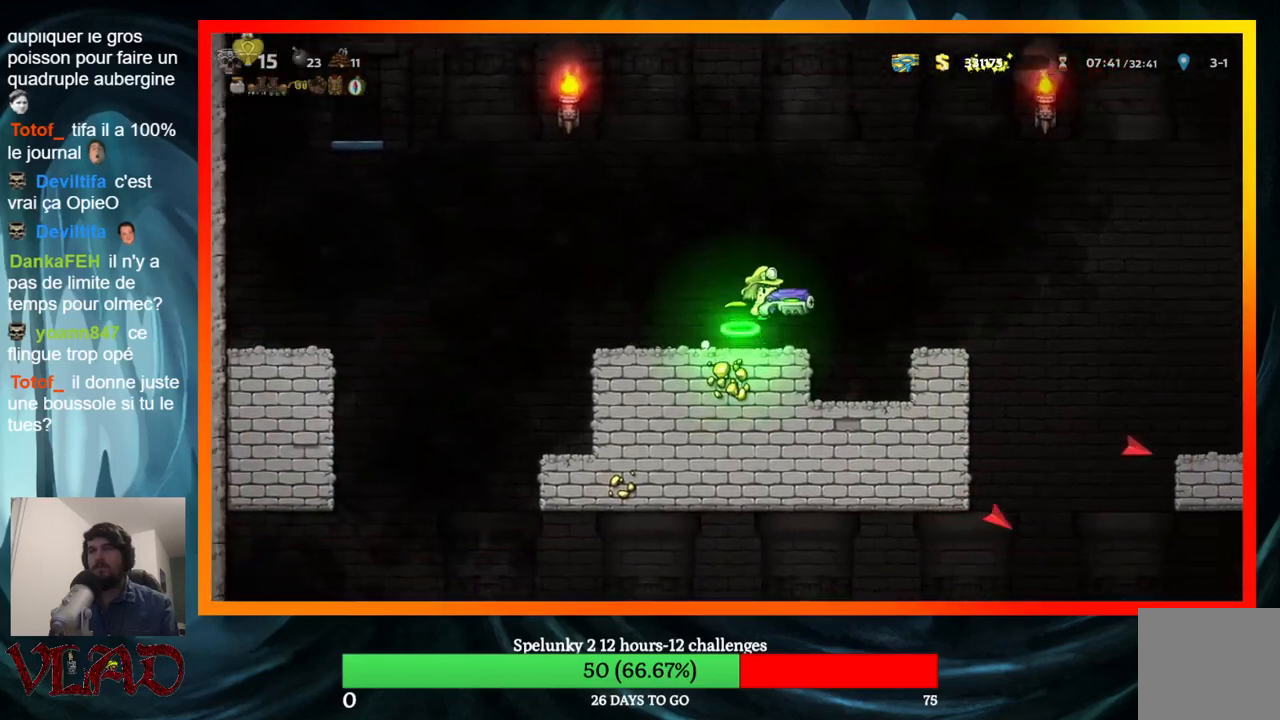
{"buttons": ["DPAD_RIGHT"], "events": [[17, "A", "up"], [283, "DPAD_RIGHT", "up"], [433, "DPAD_RIGHT", "down"]]}
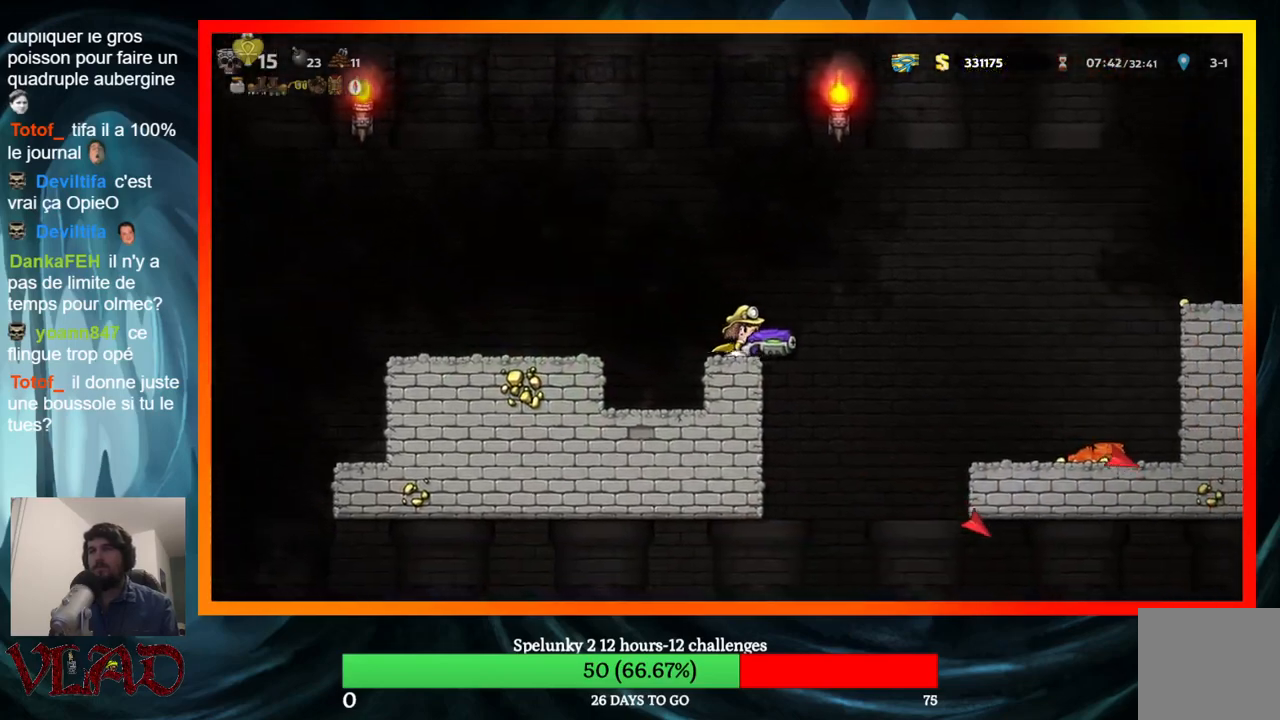
{"buttons": ["A", "DPAD_RIGHT"], "events": [[17, "A", "down"], [300, "A", "up"], [400, "A", "down"]]}
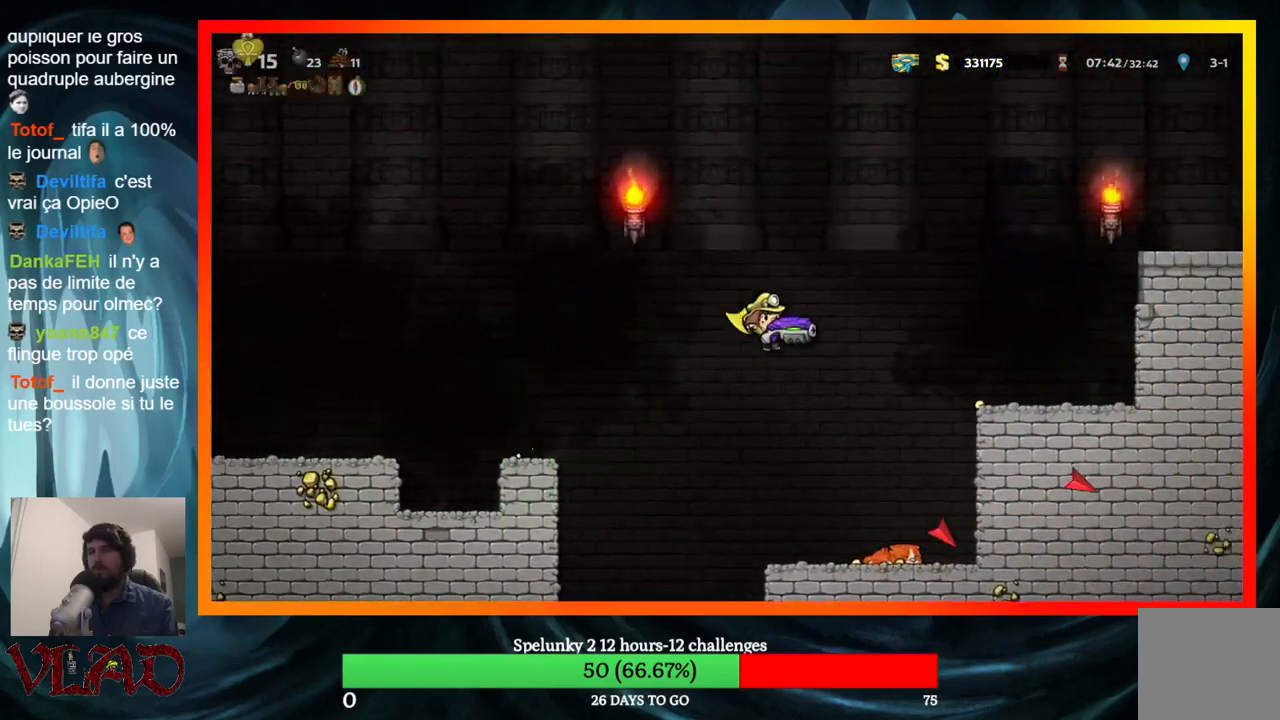
{"buttons": ["DPAD_RIGHT"], "events": [[300, "A", "up"]]}
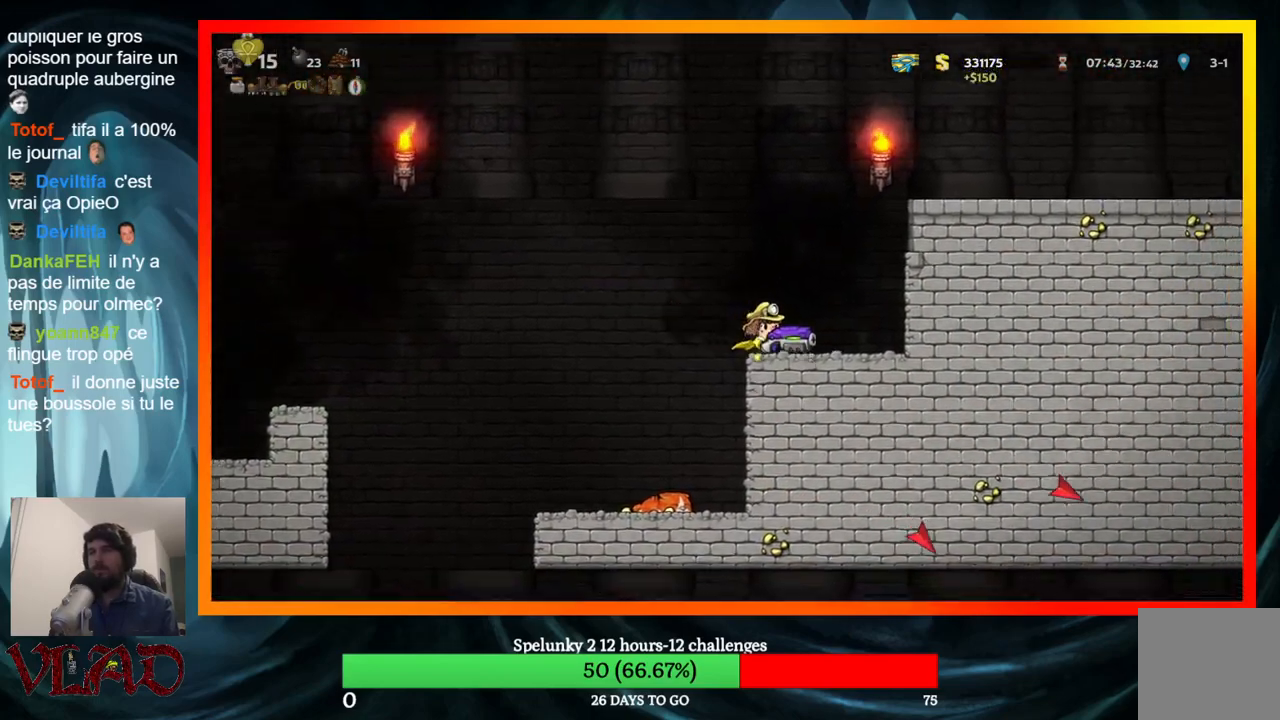
{"buttons": ["A", "DPAD_RIGHT"], "events": [[100, "A", "down"], [383, "A", "up"], [500, "A", "down"]]}
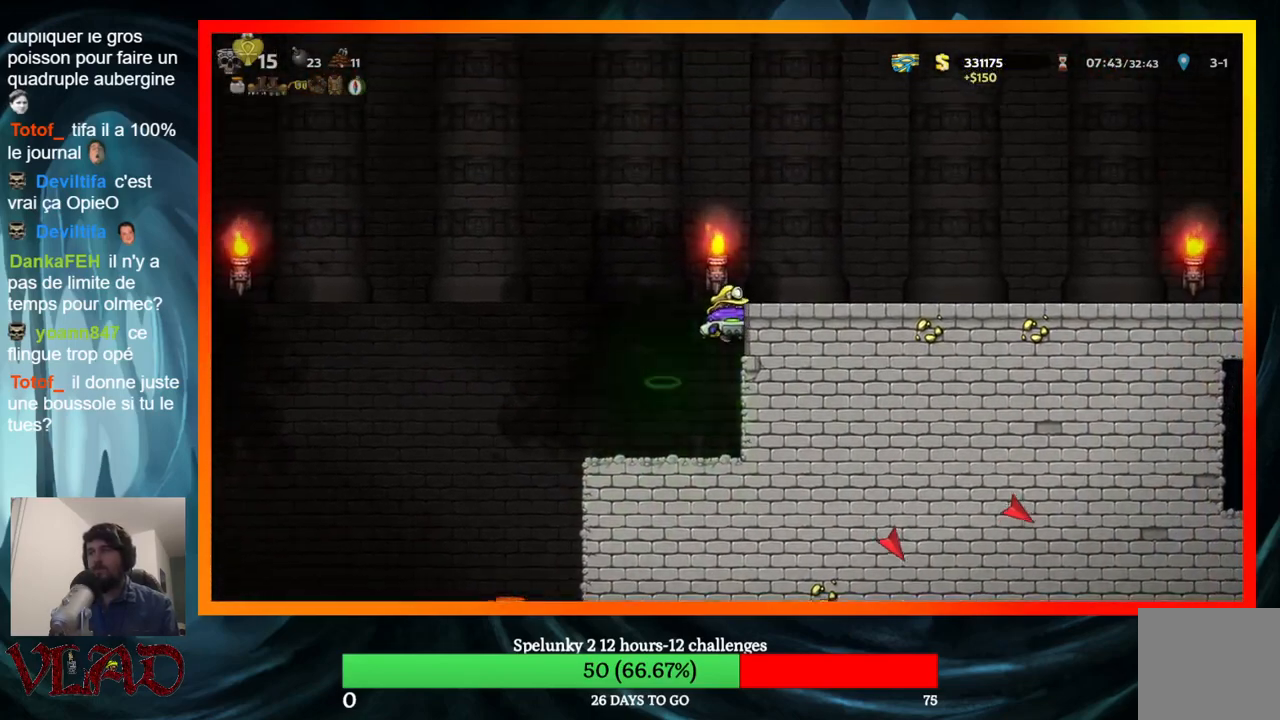
{"buttons": ["DPAD_RIGHT"], "events": [[150, "A", "up"]]}
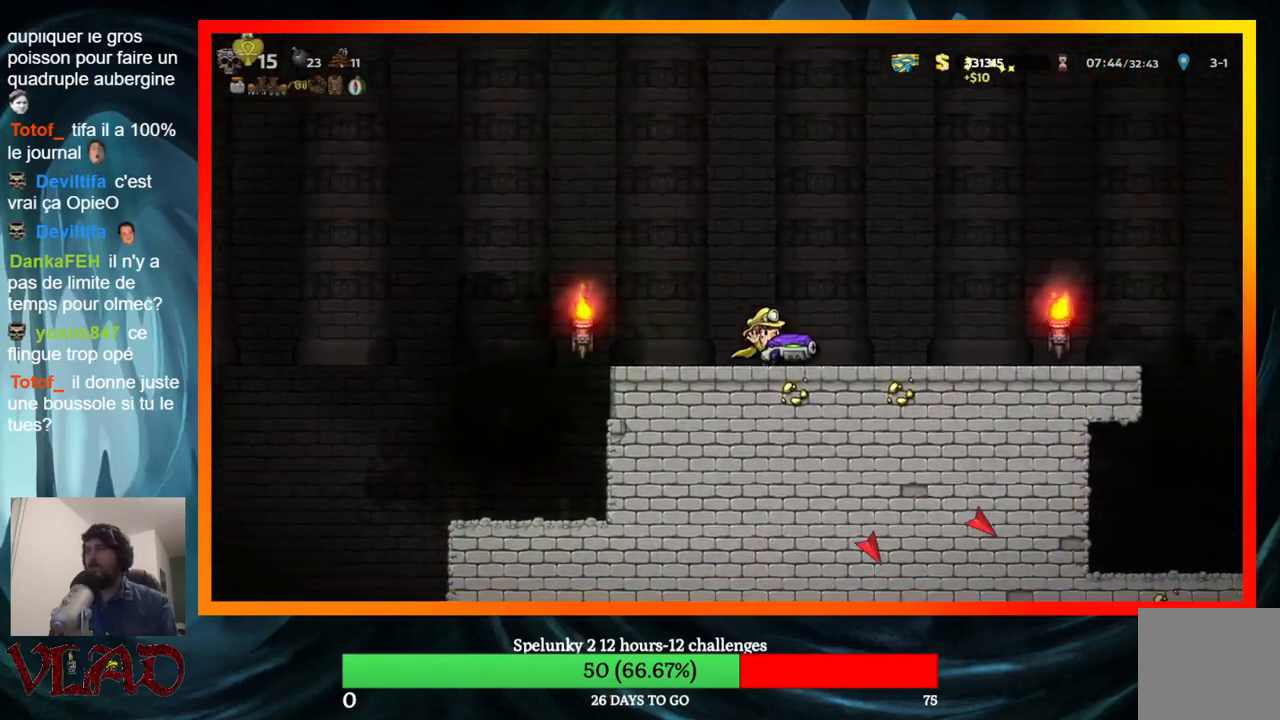
{"buttons": ["DPAD_RIGHT"], "events": []}
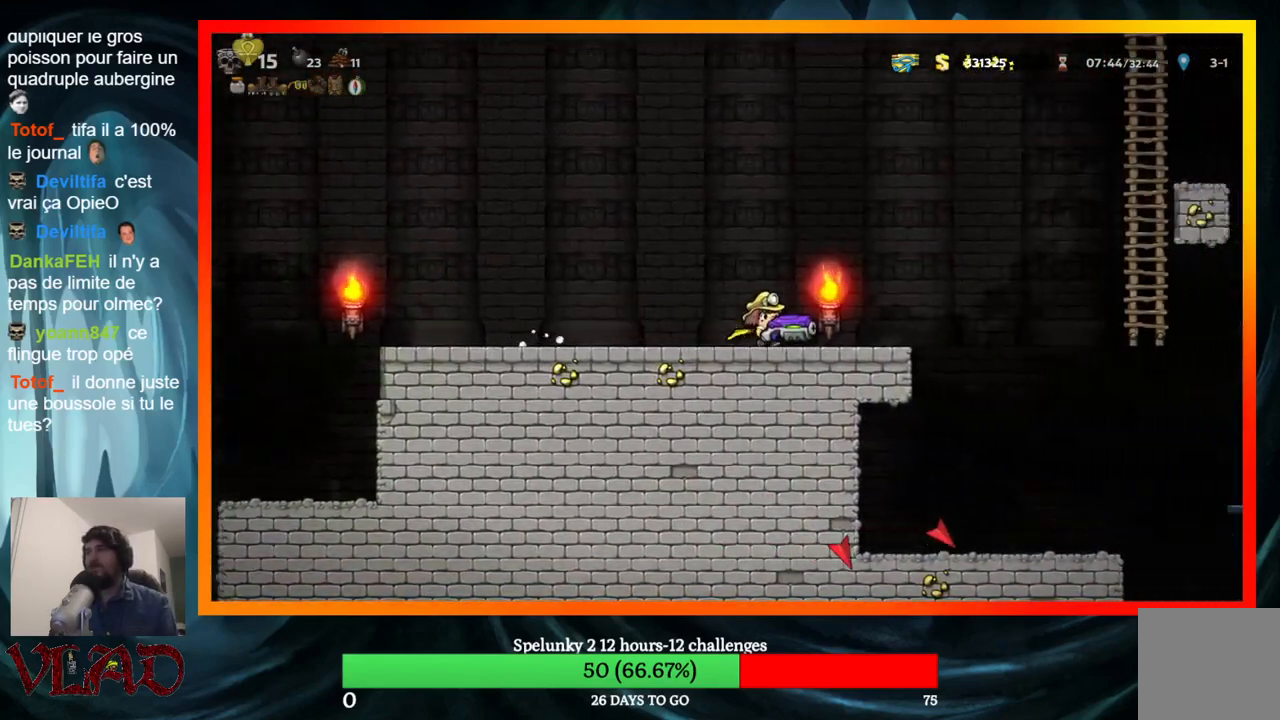
{"buttons": ["A", "DPAD_RIGHT"], "events": [[233, "A", "down"], [417, "A", "up"], [500, "A", "down"]]}
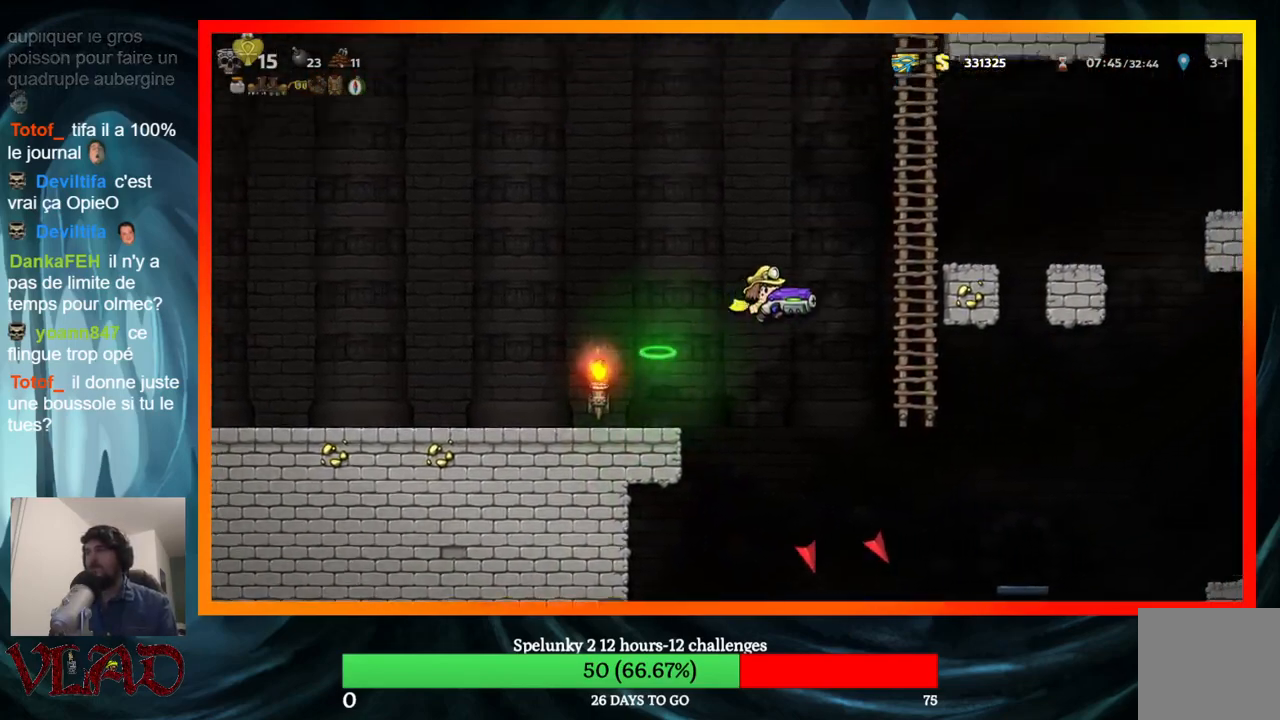
{"buttons": ["A", "DPAD_UP"], "events": [[233, "DPAD_UP", "down"], [300, "DPAD_RIGHT", "up"], [317, "A", "up"], [400, "A", "down"]]}
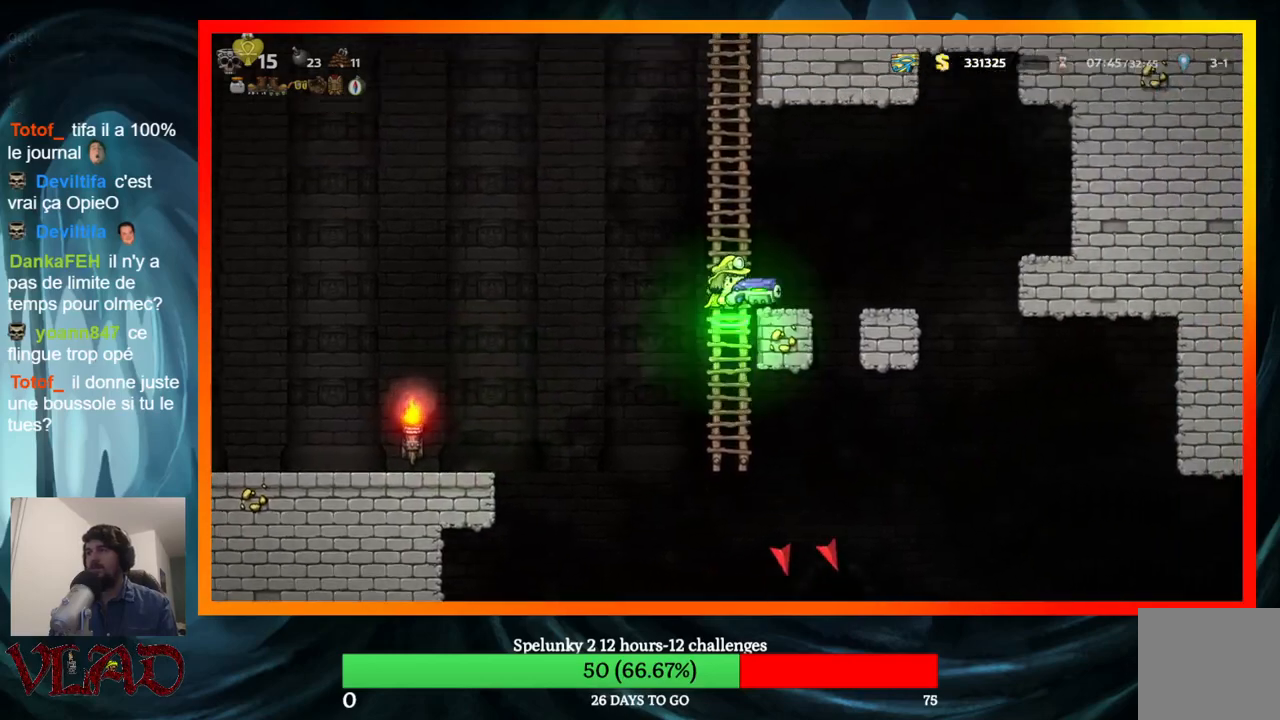
{"buttons": ["DPAD_UP"], "events": [[167, "A", "up"], [233, "A", "down"], [500, "A", "up"]]}
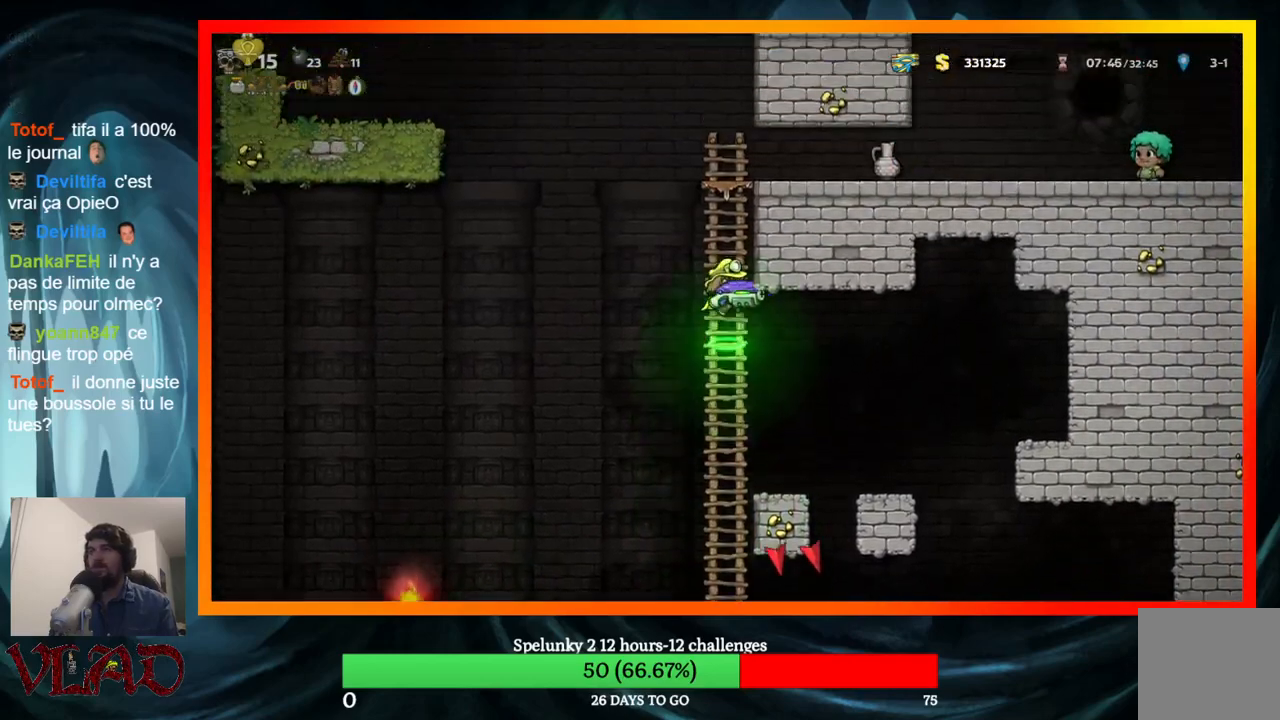
{"buttons": ["DPAD_UP"], "events": [[117, "A", "down"], [283, "A", "up"]]}
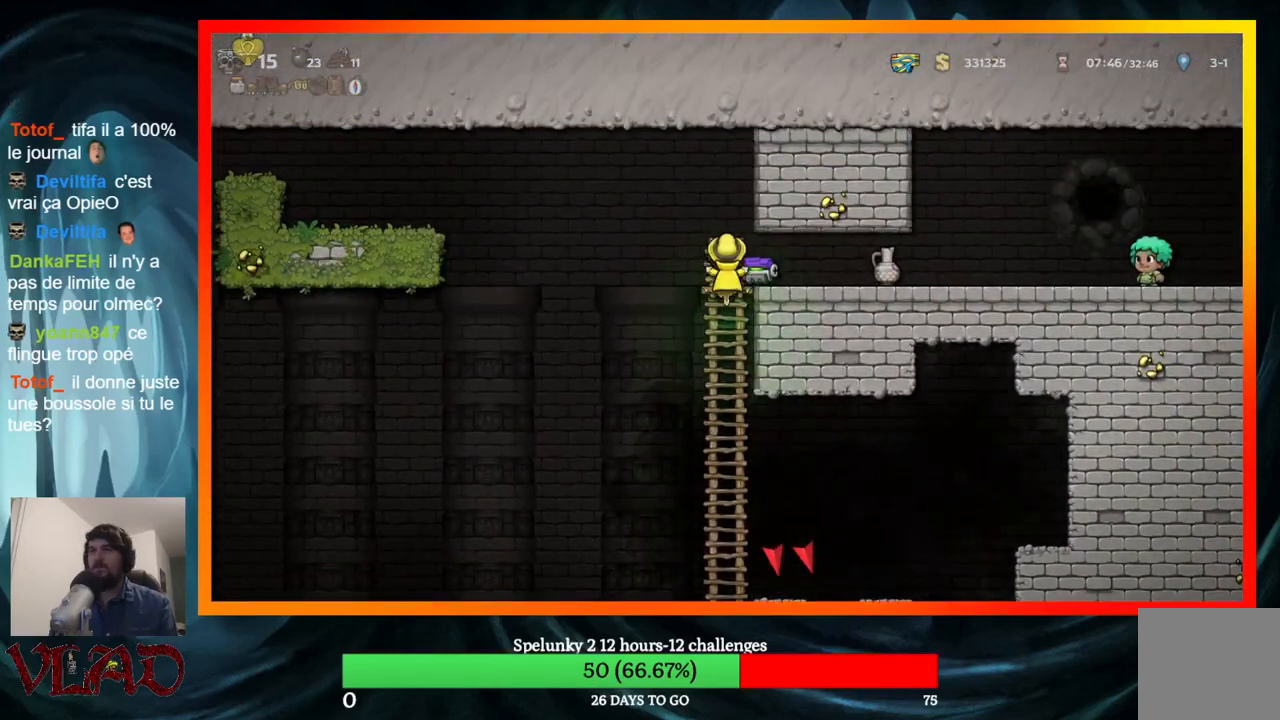
{"buttons": ["A", "DPAD_LEFT"], "events": [[17, "A", "down"], [17, "DPAD_LEFT", "down"], [117, "DPAD_UP", "up"], [250, "A", "up"], [350, "A", "down"]]}
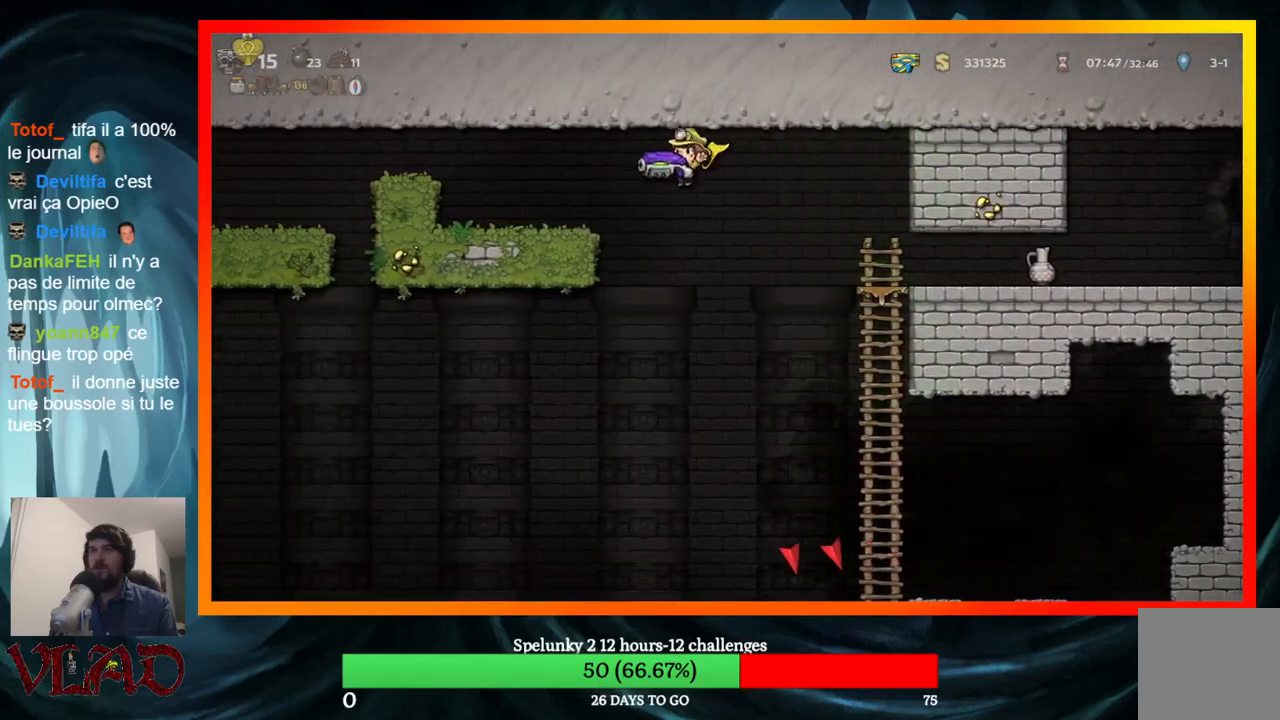
{"buttons": ["A", "DPAD_LEFT"], "events": [[100, "A", "up"], [417, "A", "down"]]}
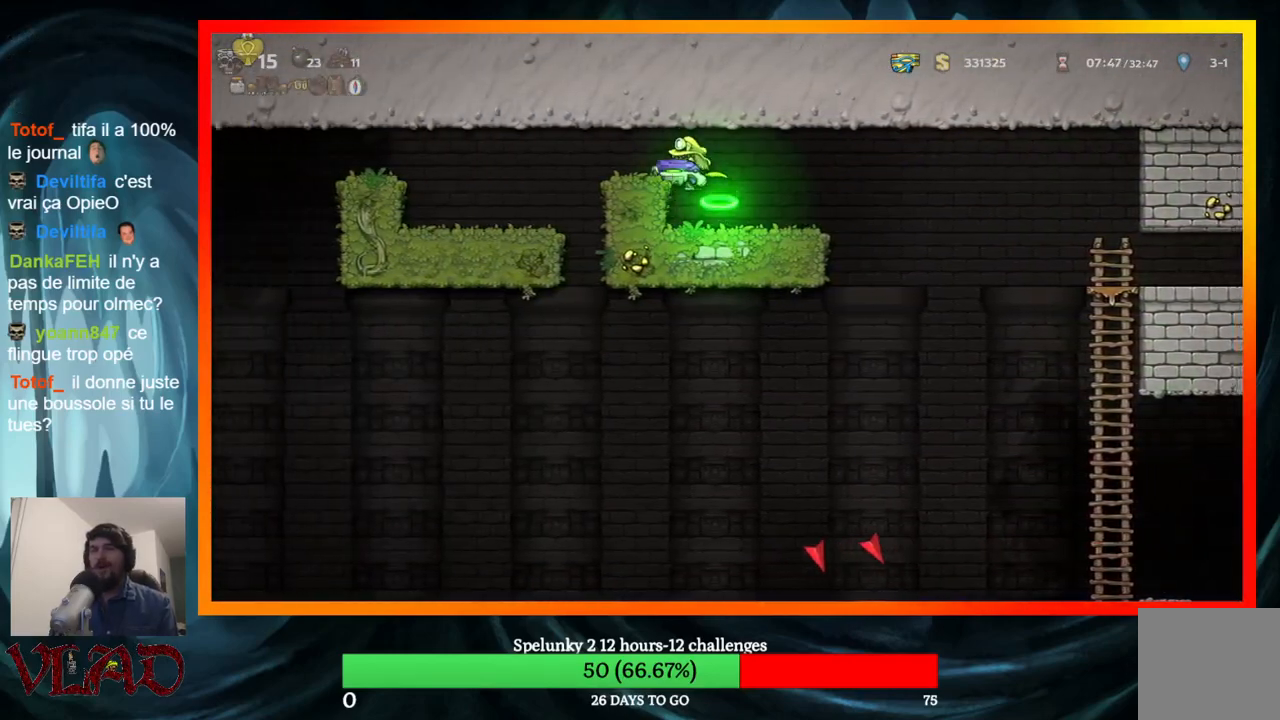
{"buttons": ["DPAD_LEFT"], "events": [[100, "A", "up"]]}
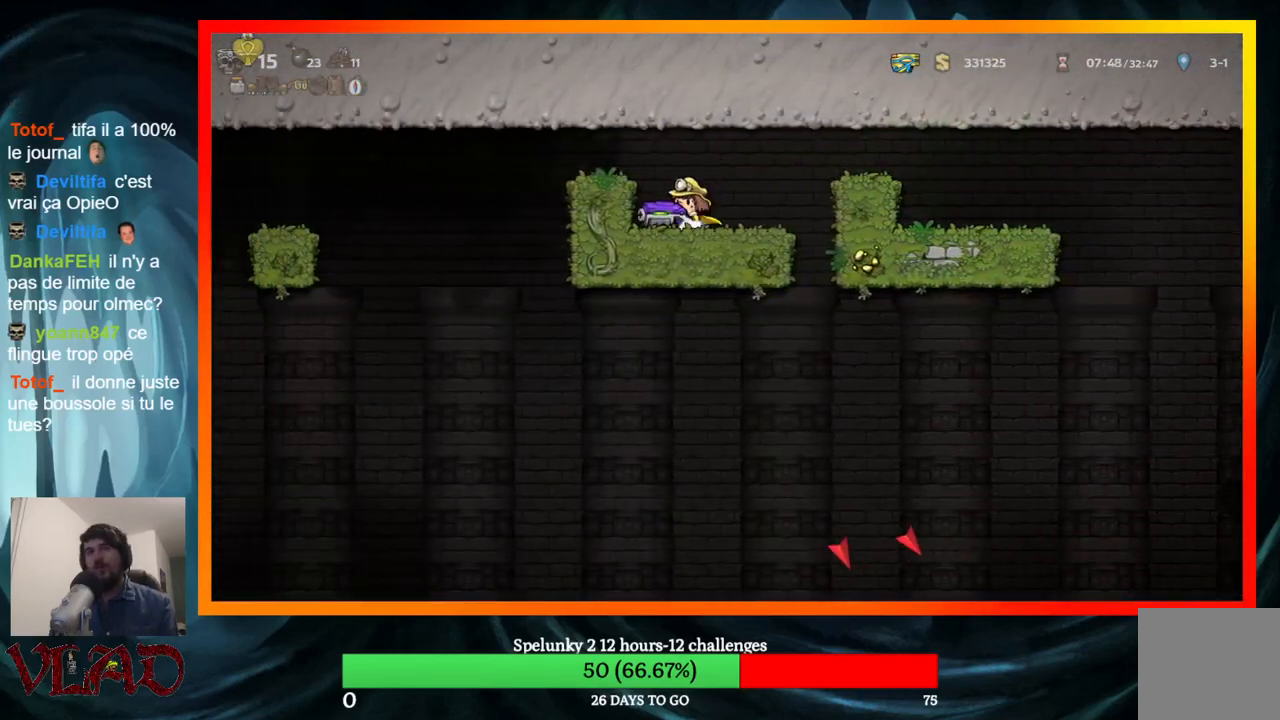
{"buttons": ["DPAD_LEFT"], "events": [[117, "A", "down"], [250, "A", "up"], [317, "DPAD_LEFT", "up"], [500, "DPAD_LEFT", "down"]]}
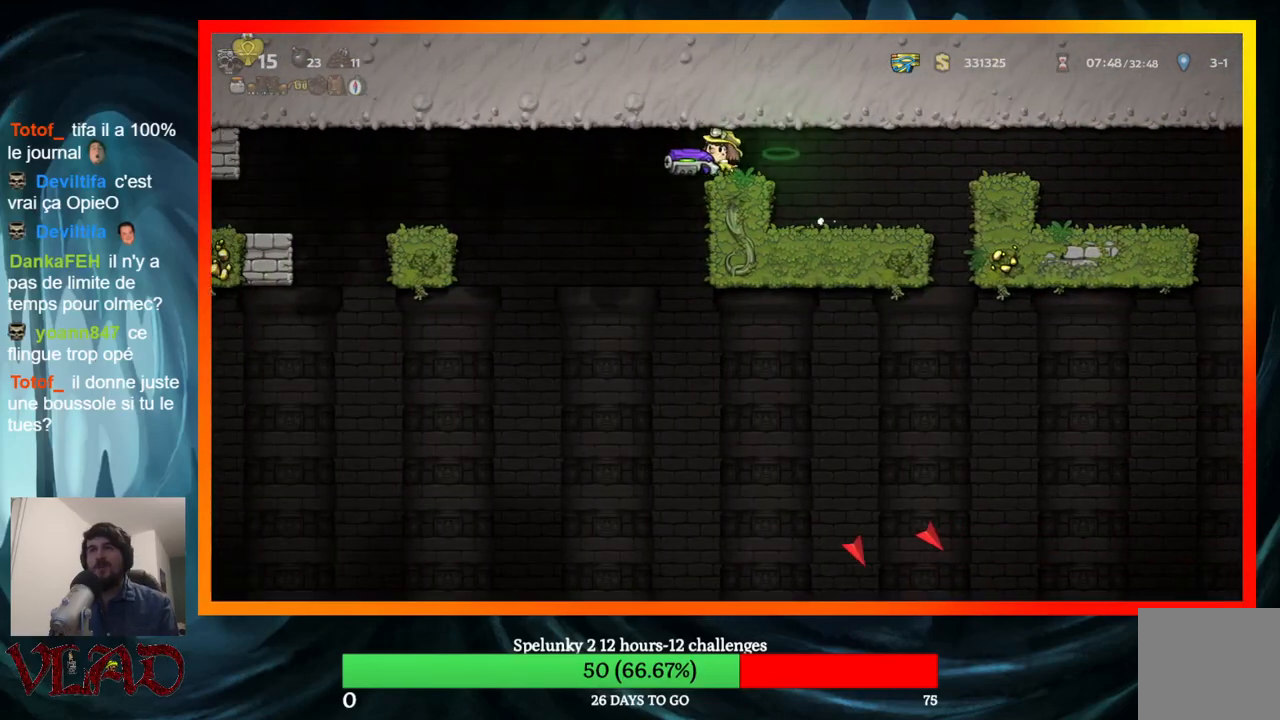
{"buttons": ["A", "DPAD_LEFT"], "events": [[250, "A", "down"]]}
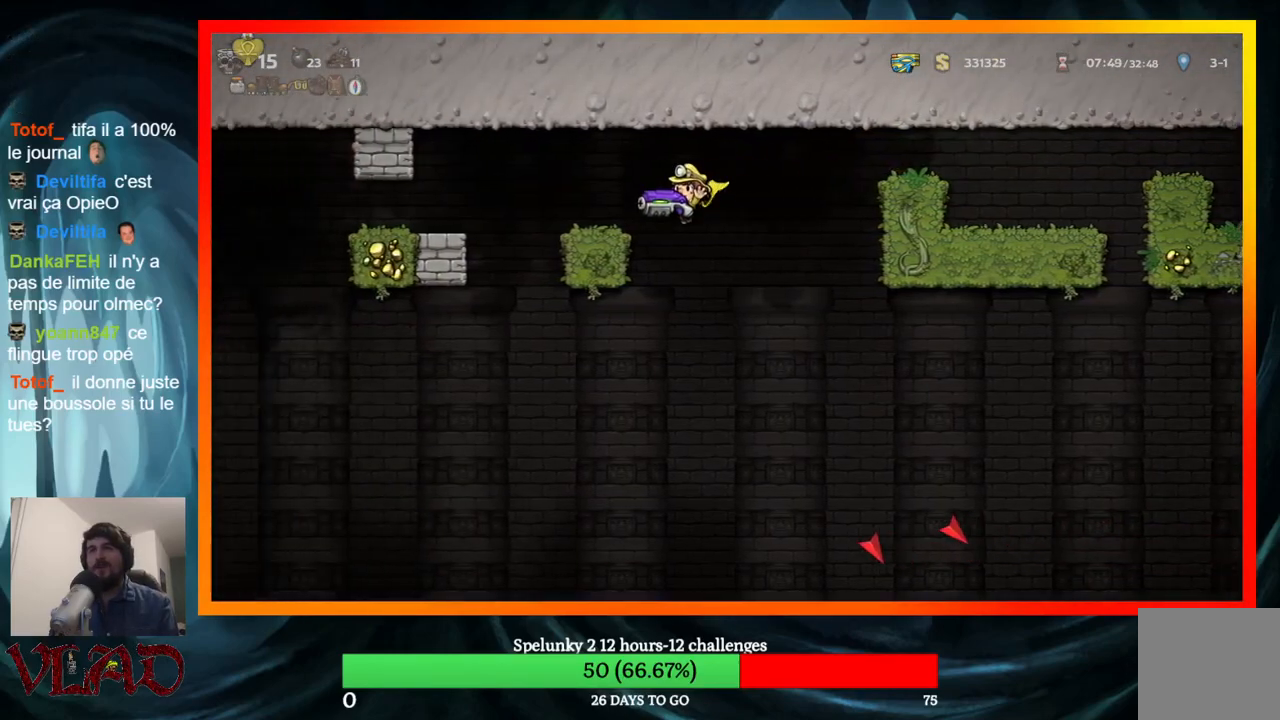
{"buttons": [], "events": [[133, "DPAD_LEFT", "up"], [417, "A", "up"]]}
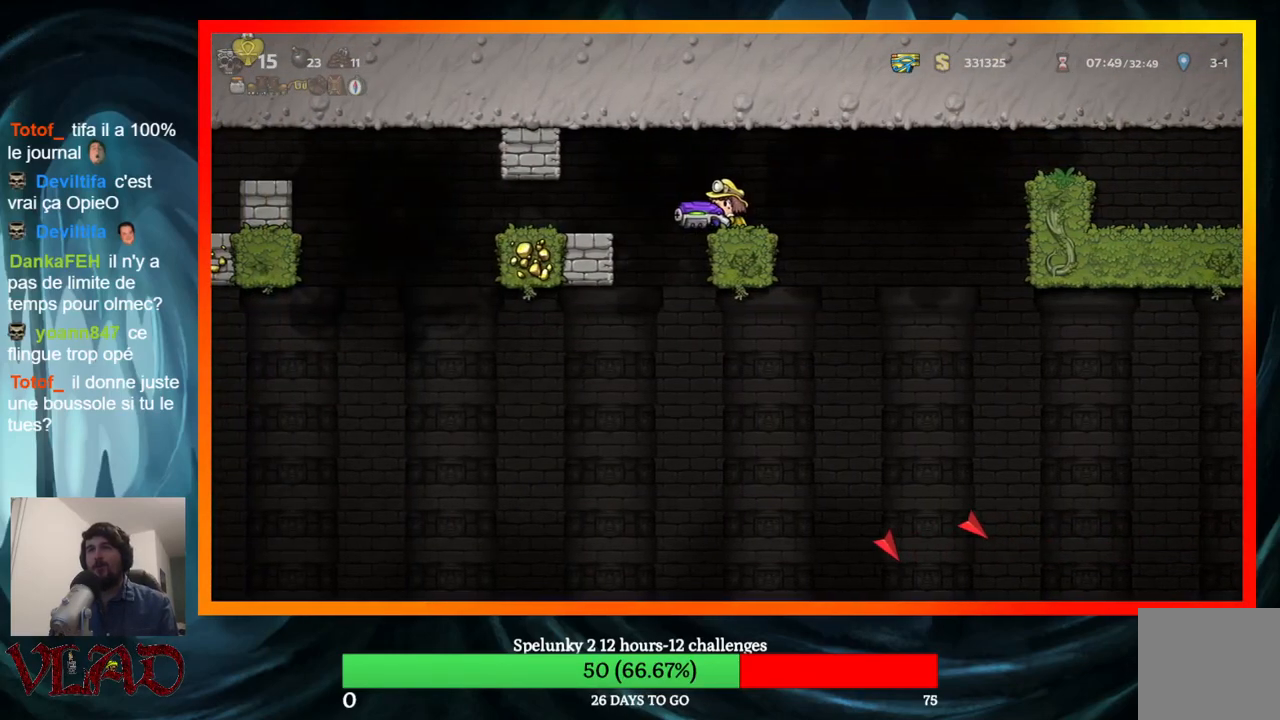
{"buttons": [], "events": [[50, "A", "down"], [50, "DPAD_LEFT", "down"], [117, "A", "up"], [333, "DPAD_LEFT", "up"]]}